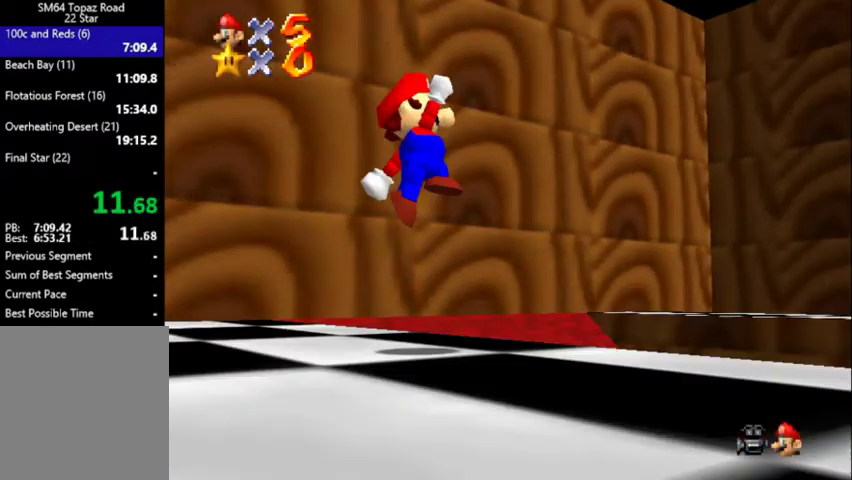
Gameplay with a controller (Nintendo layout); each line is a JSON object with the inputs held at the frame after it. "events" lists button and stick changes between this image and that frame as [ms after this image, input, new state], when the widget could be followed in between. Not read: L3 R3.
{"buttons": ["A"], "left_stick": "down", "events": [[233, "A", "down"], [500, "left_stick", "down"]]}
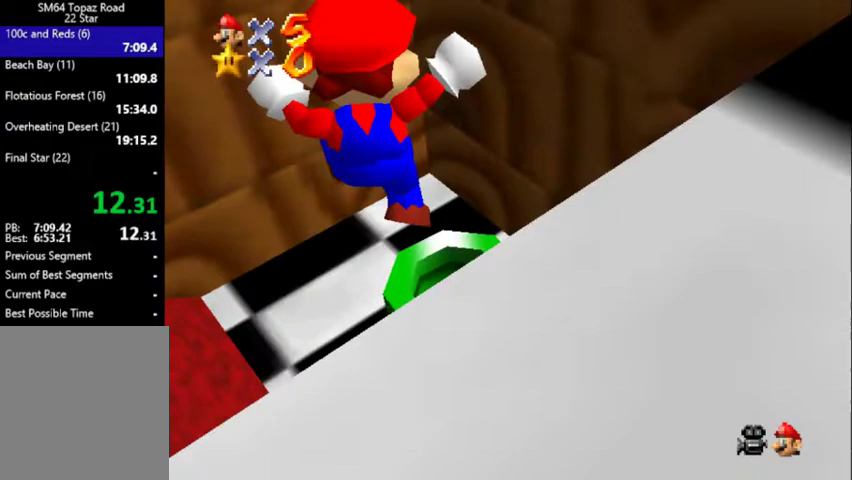
{"buttons": ["A"], "left_stick": "up-left", "events": [[233, "B", "down"], [233, "left_stick", "up"], [267, "A", "up"], [500, "A", "down"], [500, "B", "up"], [500, "left_stick", "up-left"]]}
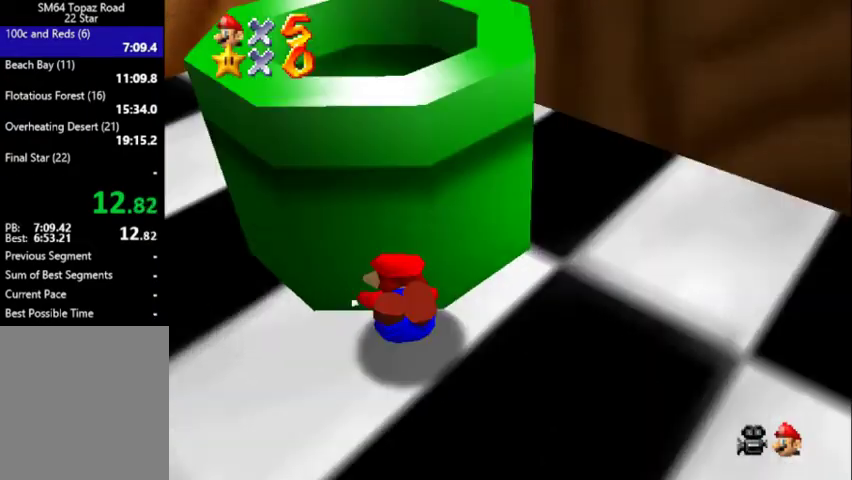
{"buttons": ["A"], "left_stick": "up", "events": [[67, "A", "up"], [167, "A", "down"], [167, "left_stick", "down"], [367, "A", "up"], [367, "left_stick", "up"], [433, "A", "down"]]}
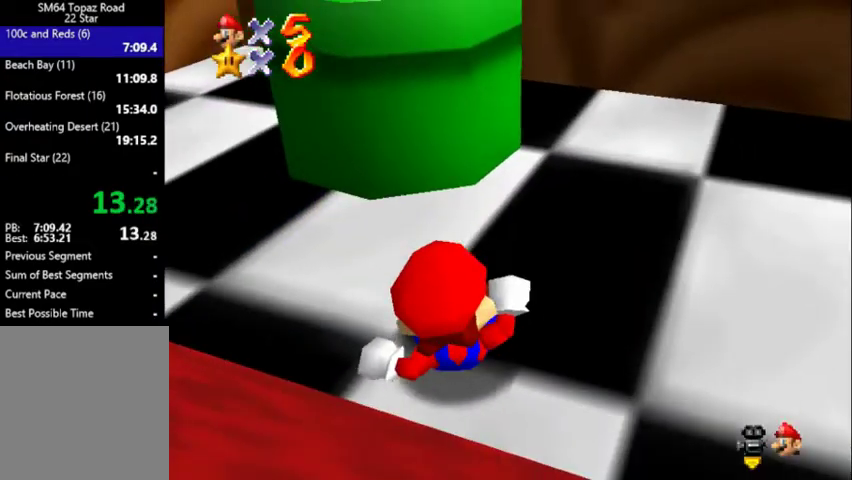
{"buttons": ["A", "B"], "left_stick": "up", "events": [[67, "A", "up"], [67, "B", "down"], [200, "A", "down"], [200, "left_stick", "up-left"], [300, "left_stick", "up"]]}
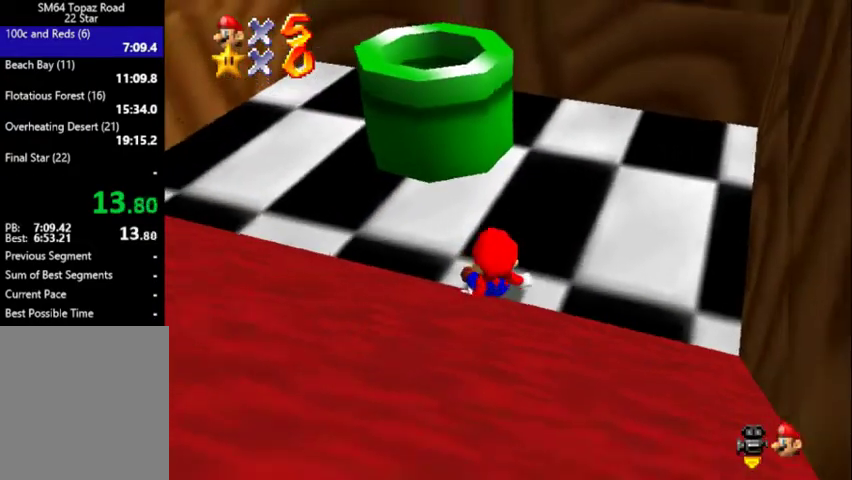
{"buttons": [], "left_stick": "up", "events": [[33, "B", "up"], [67, "A", "up"]]}
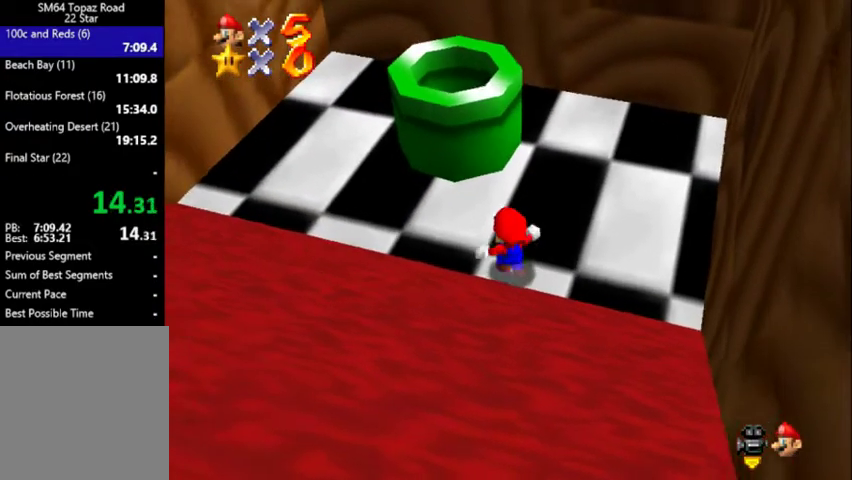
{"buttons": ["A", "B"], "left_stick": "up", "events": [[300, "A", "down"], [333, "B", "down"]]}
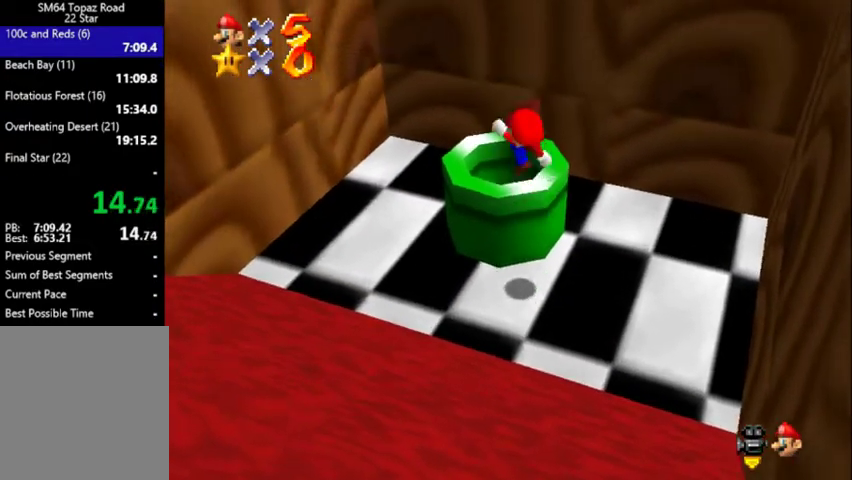
{"buttons": [], "left_stick": "center", "events": [[133, "A", "up"], [133, "B", "up"], [167, "left_stick", "right"], [300, "left_stick", "center"]]}
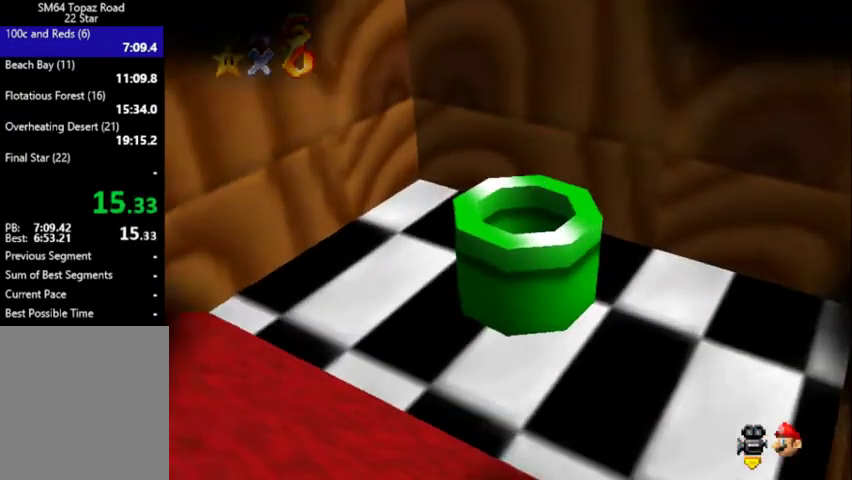
{"buttons": ["A"], "left_stick": "center", "events": [[100, "A", "down"], [200, "A", "up"], [267, "A", "down"], [433, "A", "up"], [500, "A", "down"]]}
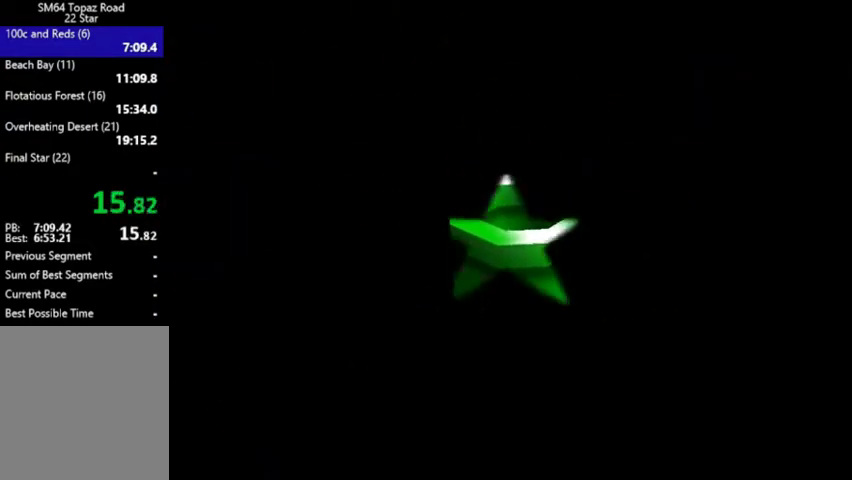
{"buttons": ["B"], "left_stick": "center", "events": [[33, "A", "up"], [400, "B", "down"]]}
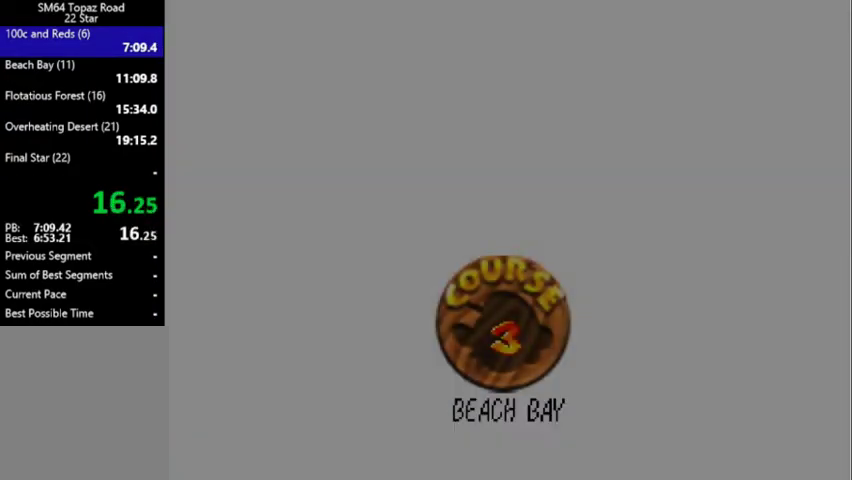
{"buttons": [], "left_stick": "center", "events": [[200, "A", "down"], [433, "B", "up"], [500, "A", "up"]]}
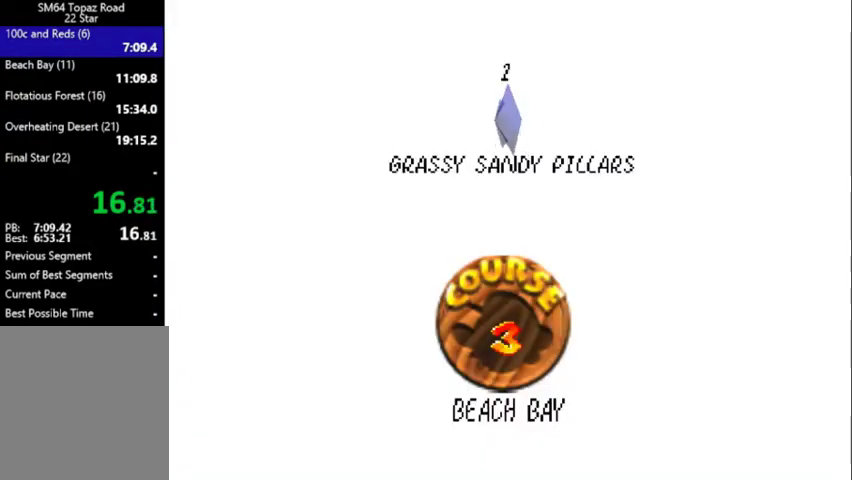
{"buttons": [], "left_stick": "center", "events": [[100, "A", "down"], [333, "A", "up"]]}
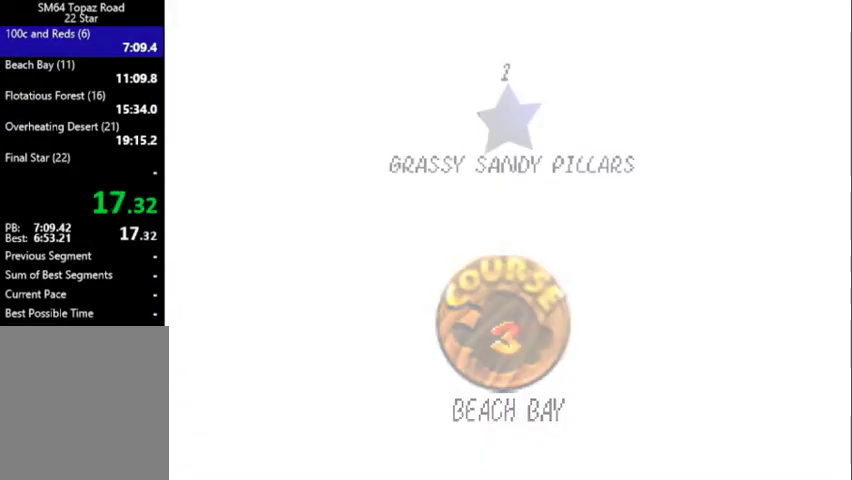
{"buttons": [], "left_stick": "center", "events": []}
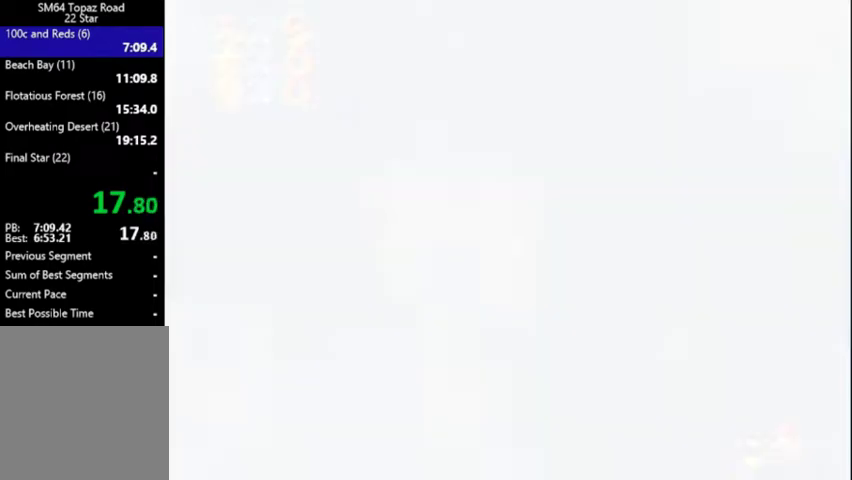
{"buttons": [], "left_stick": "center", "events": []}
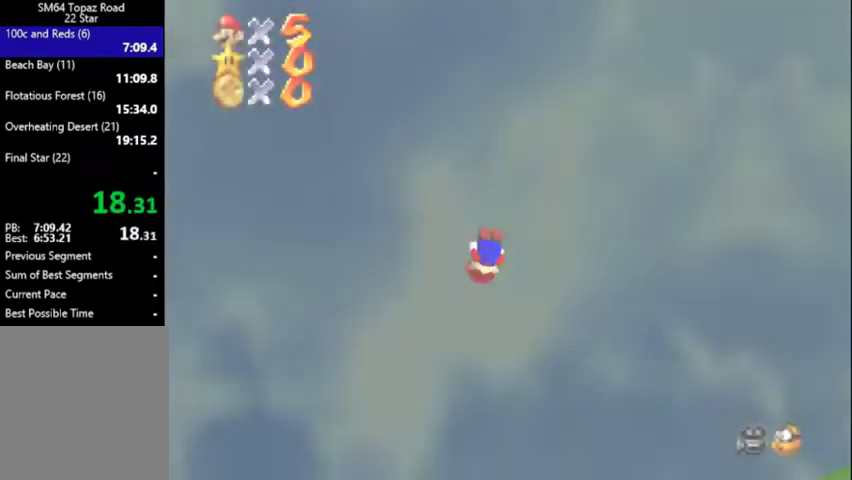
{"buttons": [], "left_stick": "center", "events": []}
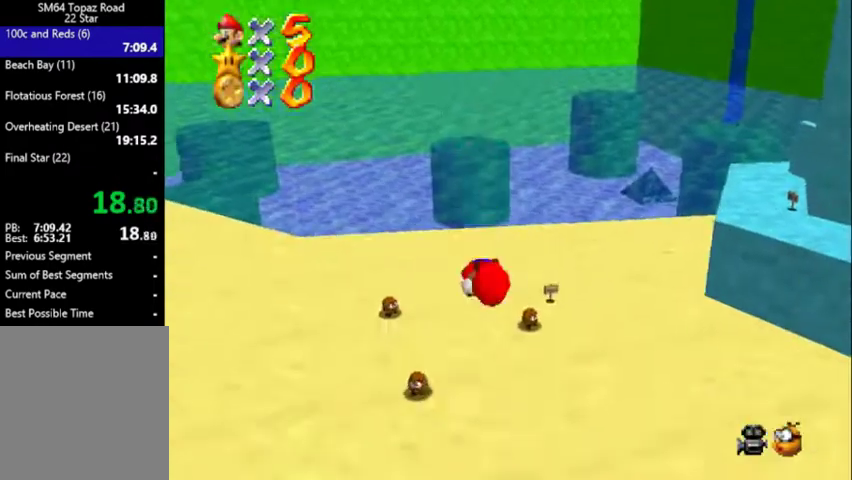
{"buttons": ["A", "B"], "left_stick": "up", "events": [[300, "A", "down"], [300, "B", "down"], [433, "left_stick", "up"]]}
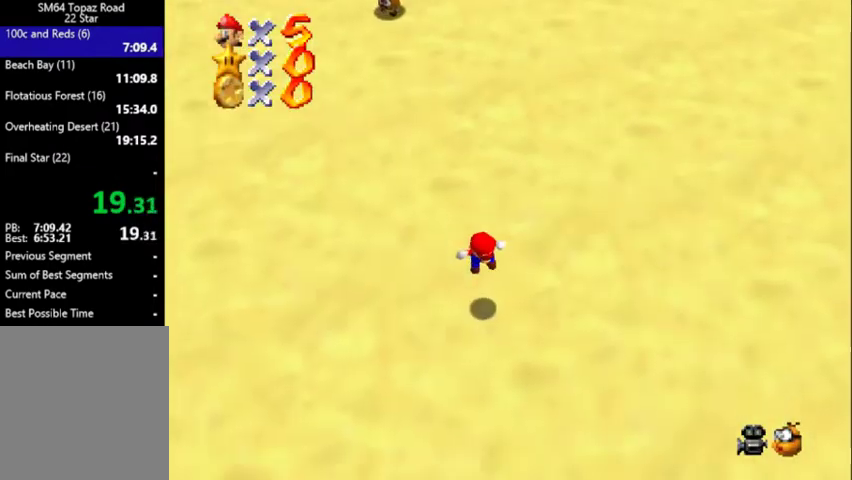
{"buttons": [], "left_stick": "up", "events": [[367, "A", "up"], [367, "B", "up"]]}
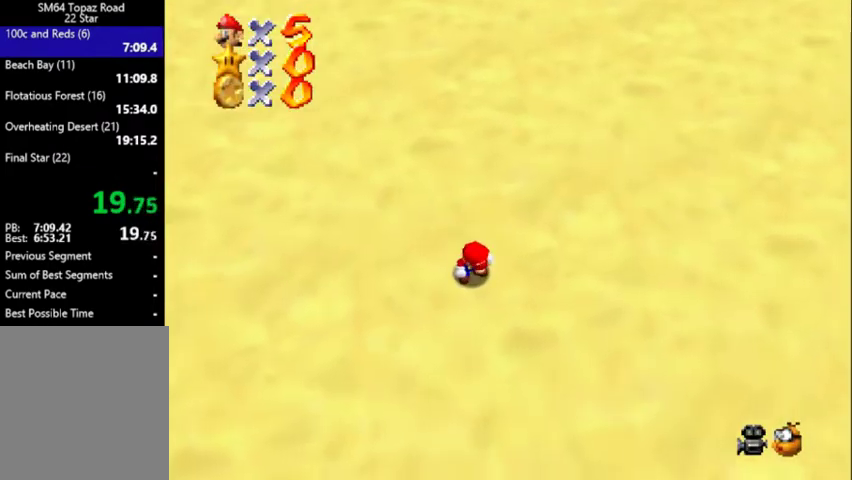
{"buttons": ["Z"], "left_stick": "up", "events": [[300, "Z", "down"]]}
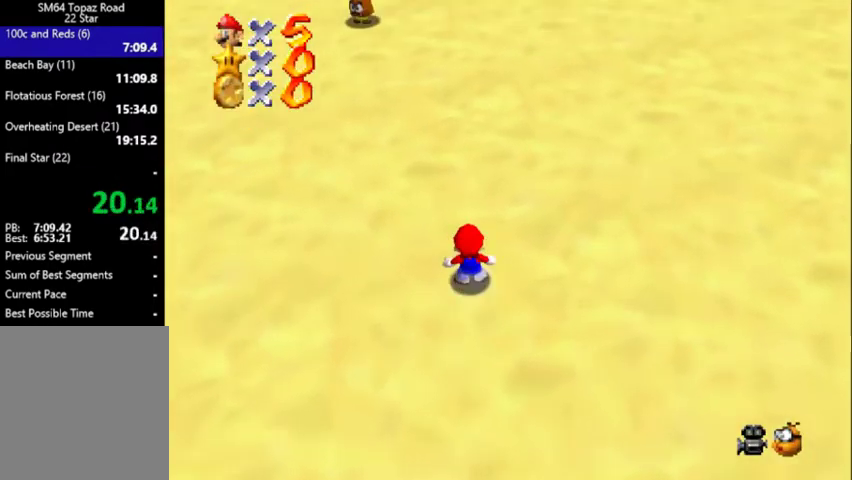
{"buttons": ["A", "Z"], "left_stick": "up", "events": [[100, "A", "down"]]}
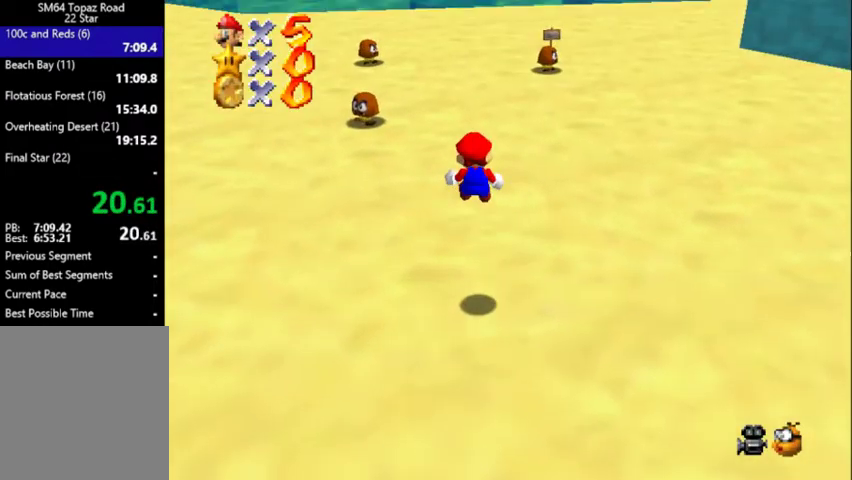
{"buttons": [], "left_stick": "up", "events": [[233, "A", "up"], [400, "Z", "up"]]}
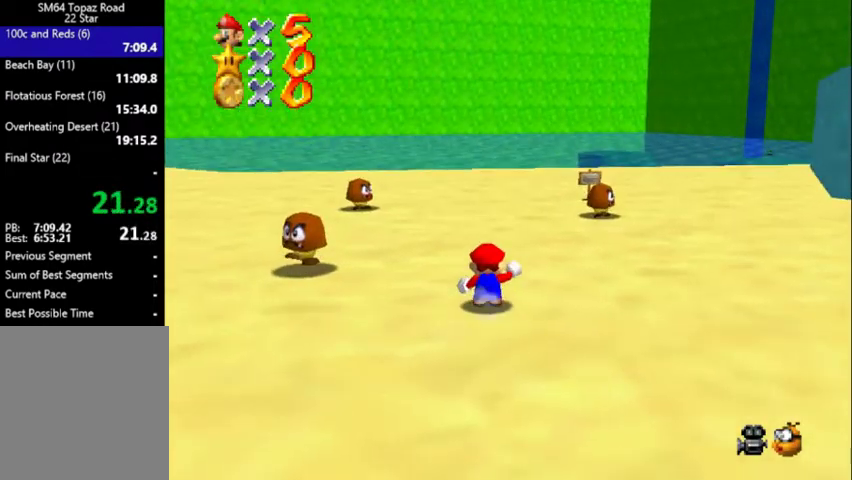
{"buttons": [], "left_stick": "up", "events": []}
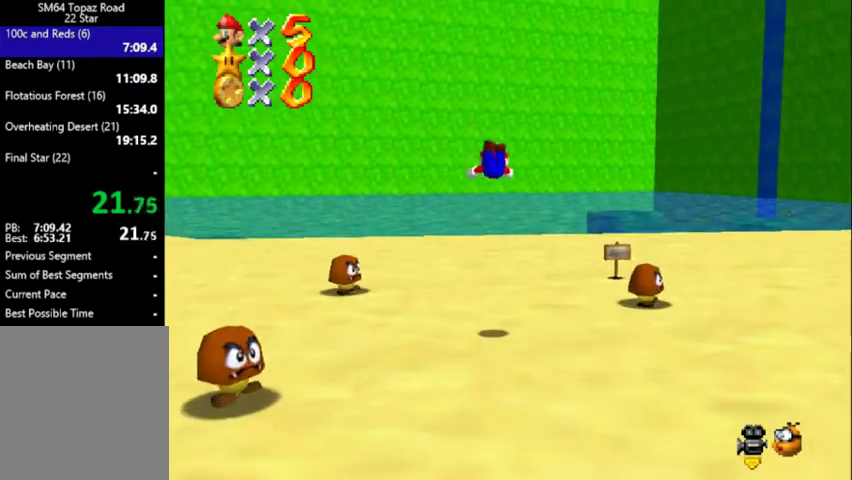
{"buttons": [], "left_stick": "up", "events": []}
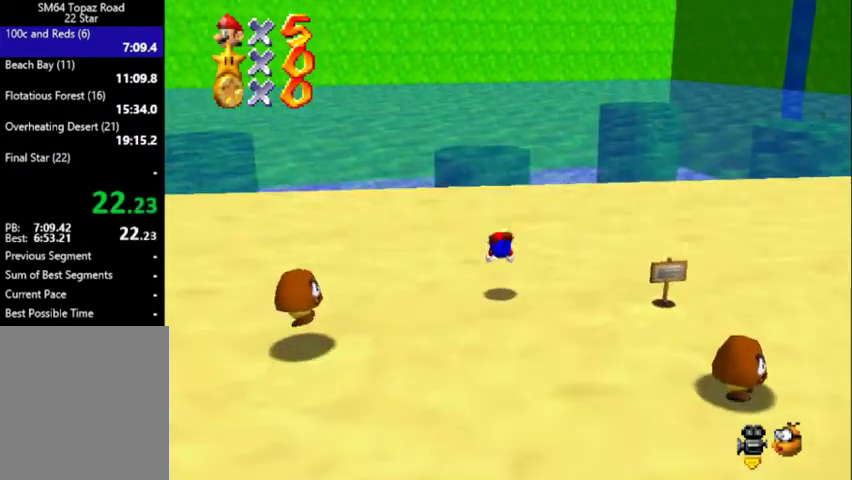
{"buttons": ["A"], "left_stick": "up", "events": [[200, "A", "down"]]}
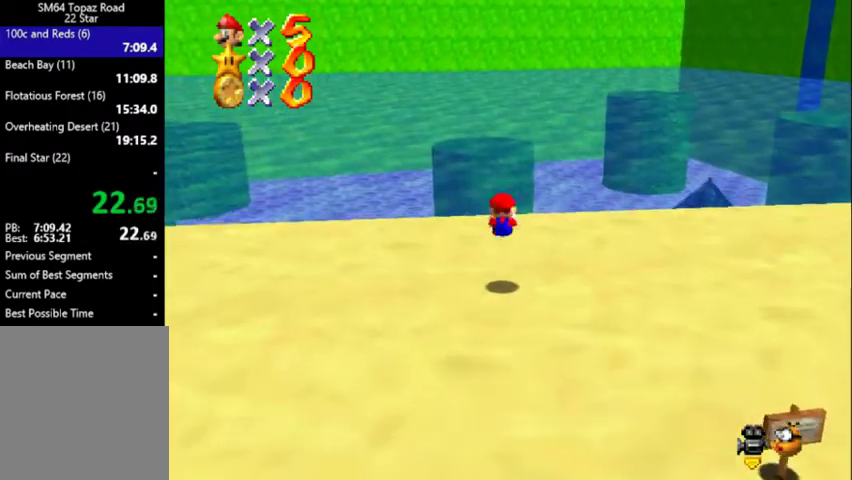
{"buttons": ["A", "Z"], "left_stick": "up", "events": [[67, "A", "up"], [267, "Z", "down"], [333, "A", "down"]]}
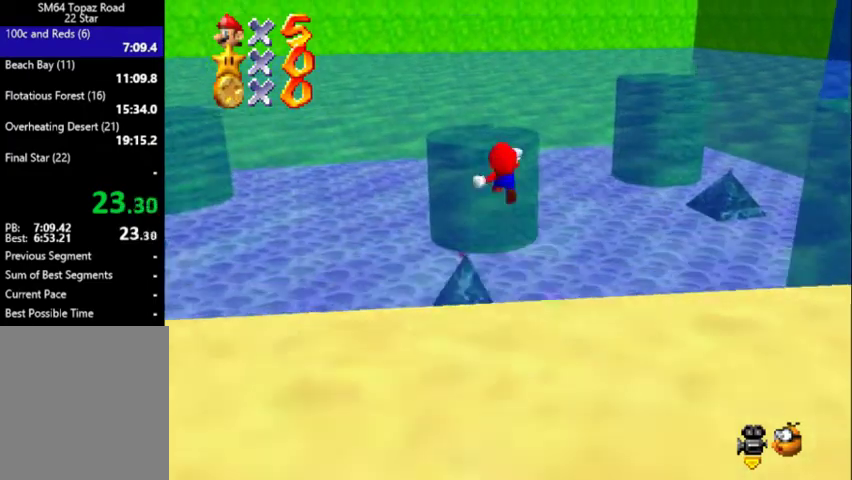
{"buttons": ["A", "Z"], "left_stick": "up", "events": []}
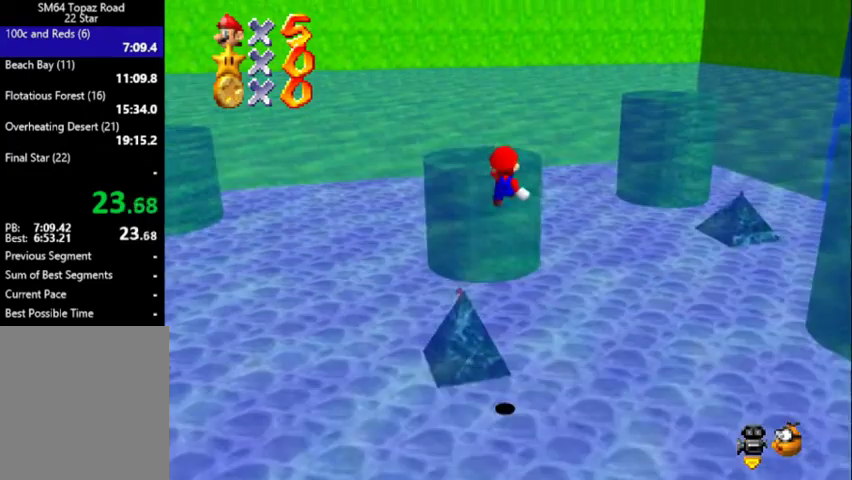
{"buttons": ["A", "Z"], "left_stick": "up", "events": []}
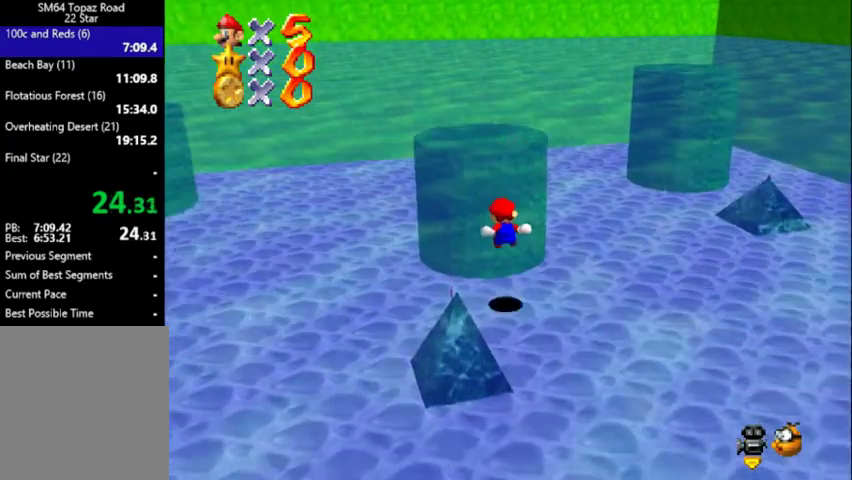
{"buttons": ["Z"], "left_stick": "up", "events": [[467, "A", "up"]]}
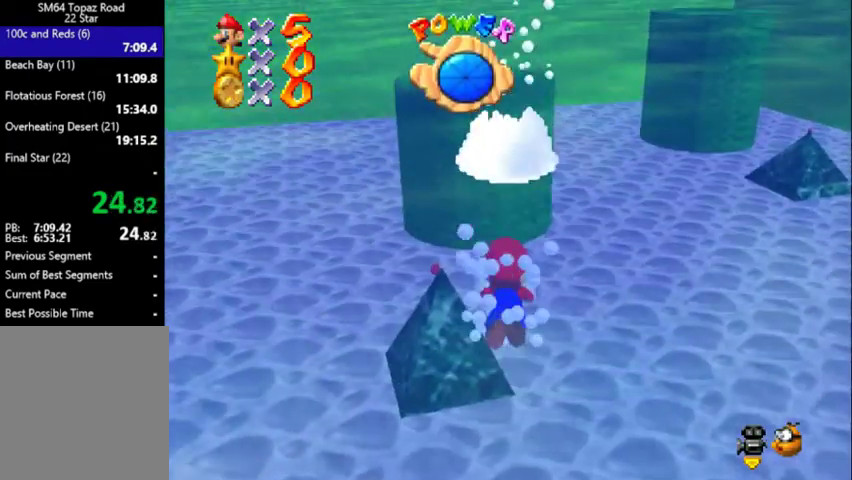
{"buttons": ["A", "Z"], "left_stick": "up", "events": [[233, "A", "down"]]}
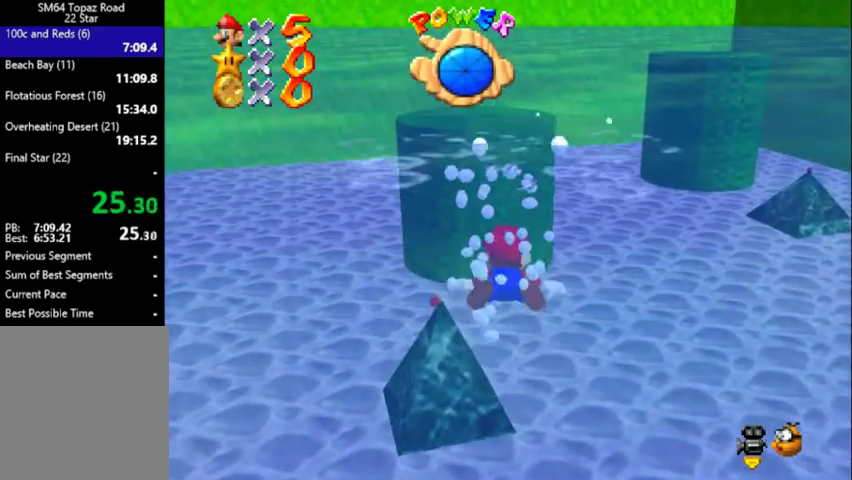
{"buttons": ["A", "Z"], "left_stick": "up", "events": [[100, "A", "up"], [267, "A", "down"]]}
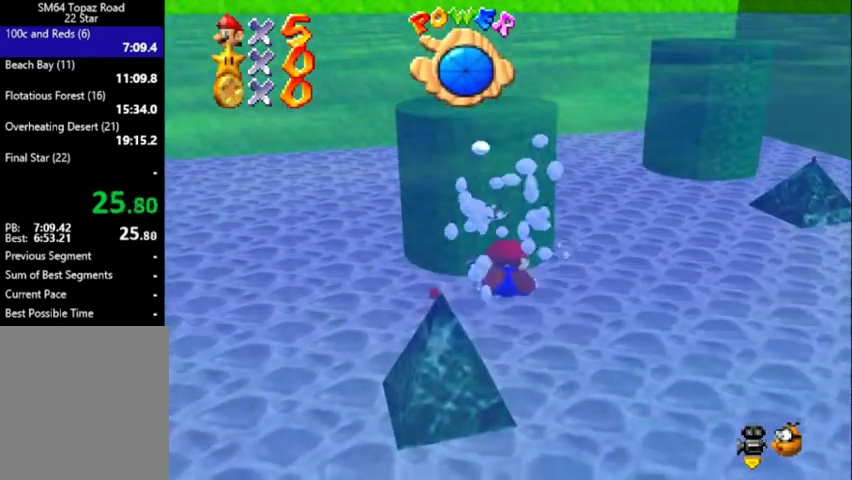
{"buttons": ["A", "Z"], "left_stick": "up-left", "events": [[233, "A", "up"], [233, "left_stick", "up-left"], [467, "A", "down"]]}
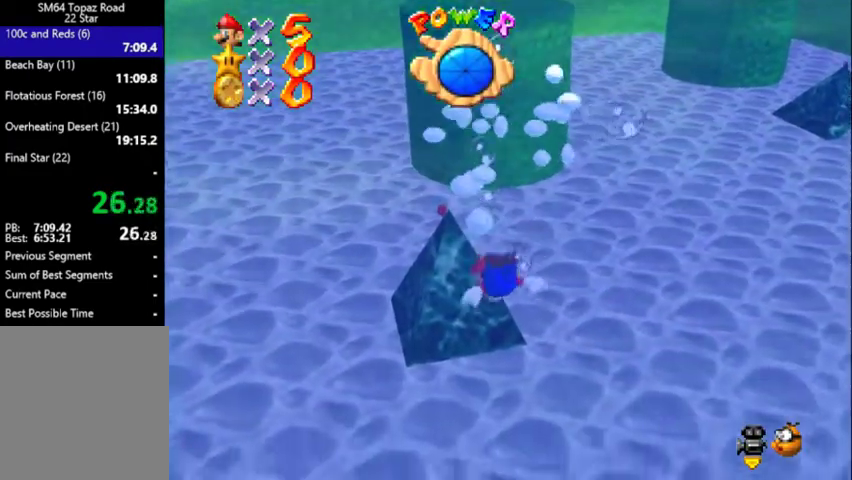
{"buttons": ["Z"], "left_stick": "up", "events": [[233, "left_stick", "up"], [467, "A", "up"]]}